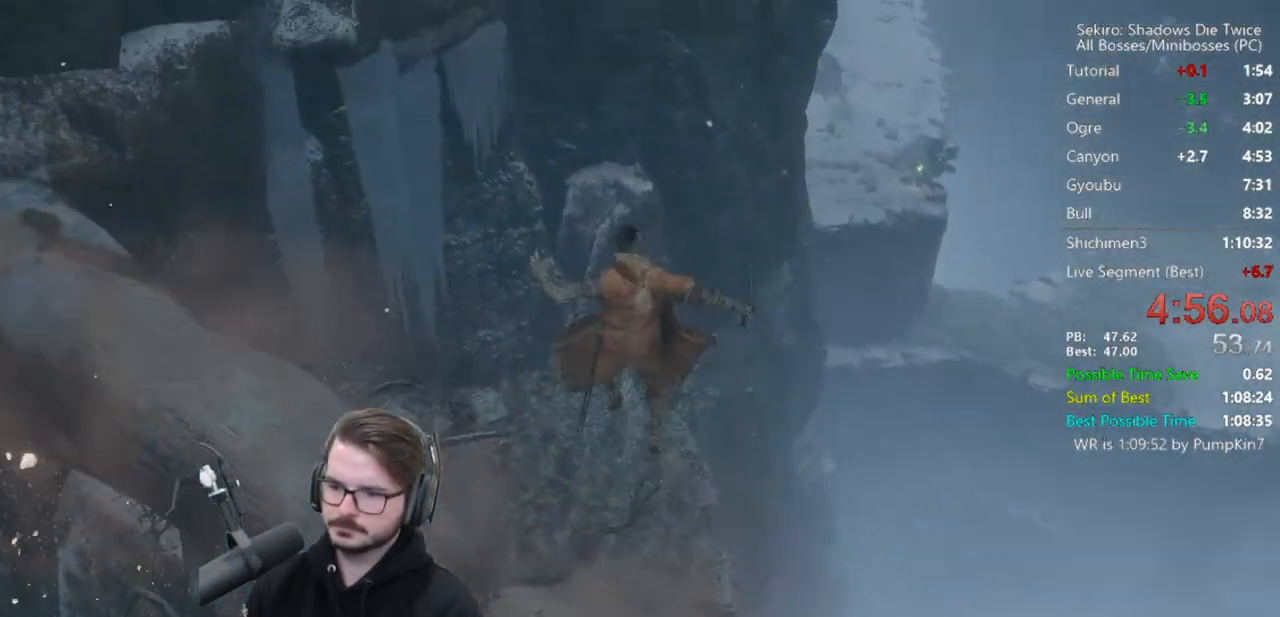
Gameplay with a controller (Xbox layout); each line is a JSON object with the inputs held at the frame after it. "button_events" lists button changes between this image and that frame as [ms after this image, input, new state], when the widget could be followed in between (sticks are given only as held states). Not read: R1.
{"buttons": ["B"], "left_stick": "up", "right_stick": "center", "button_events": [[33, "X", "up"]]}
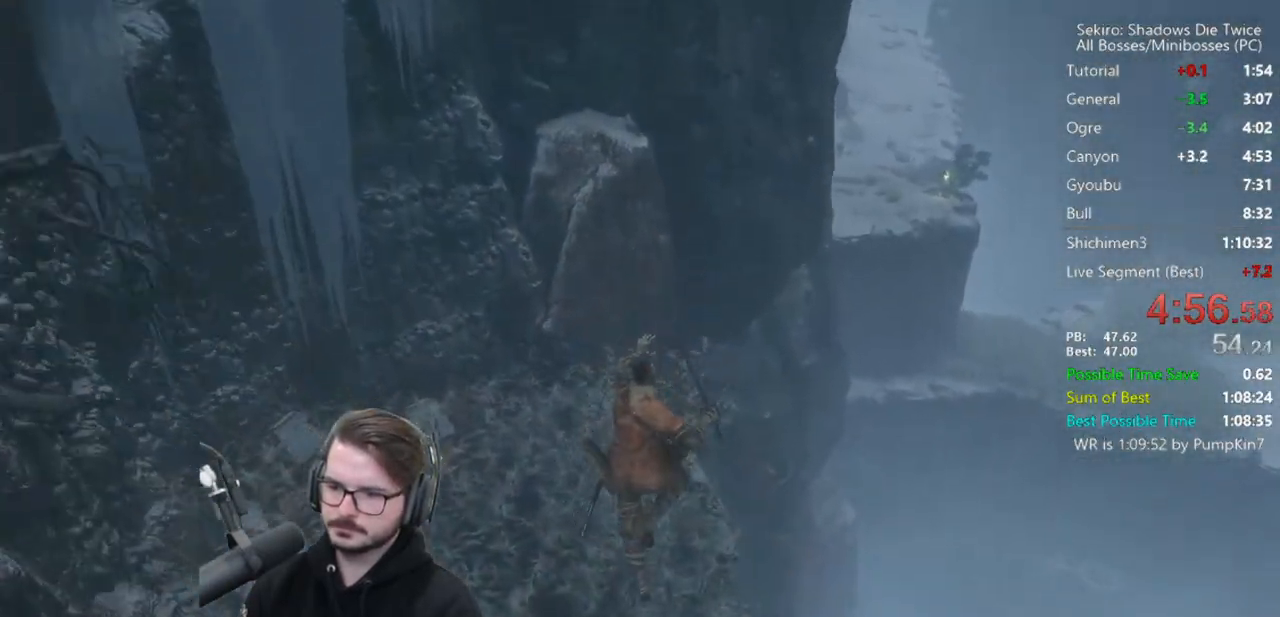
{"buttons": ["B"], "left_stick": "up", "right_stick": "center", "button_events": []}
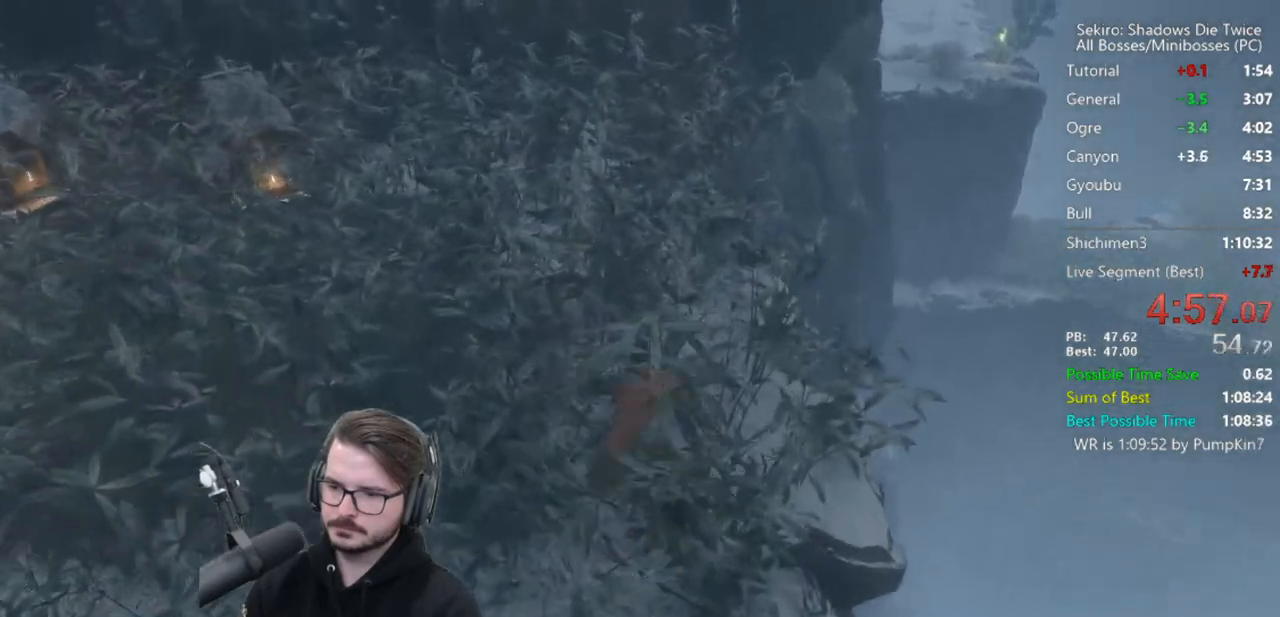
{"buttons": ["B"], "left_stick": "up", "right_stick": "center", "button_events": []}
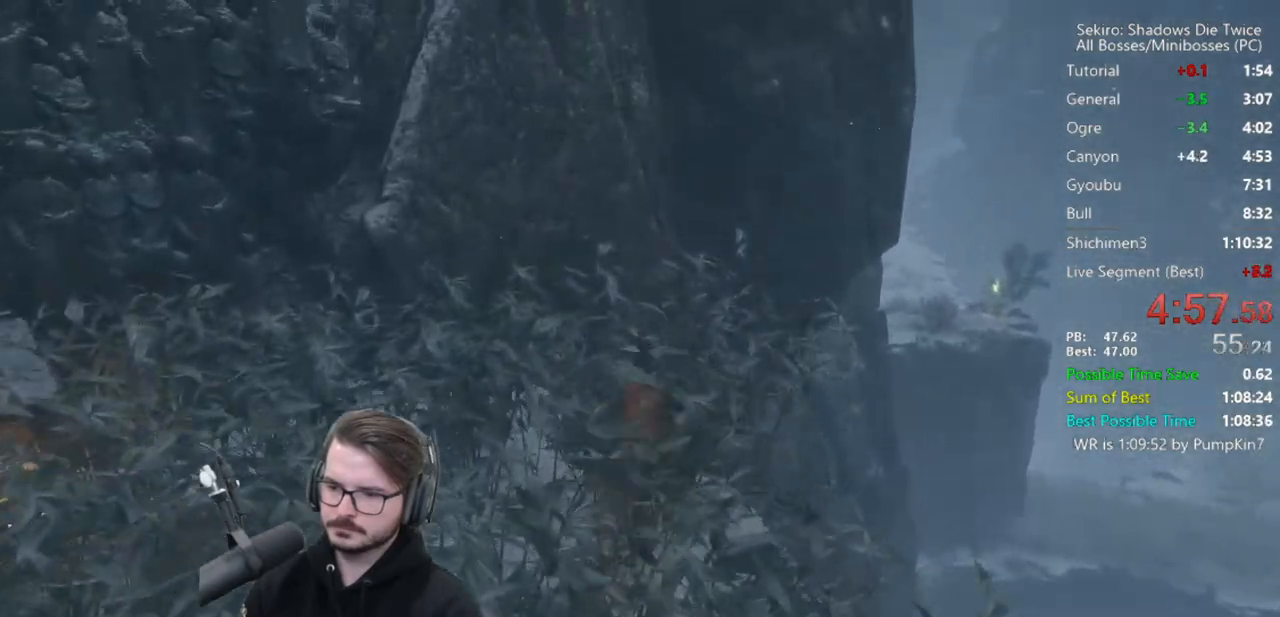
{"buttons": ["A", "B"], "left_stick": "up", "right_stick": "center", "button_events": [[167, "A", "down"]]}
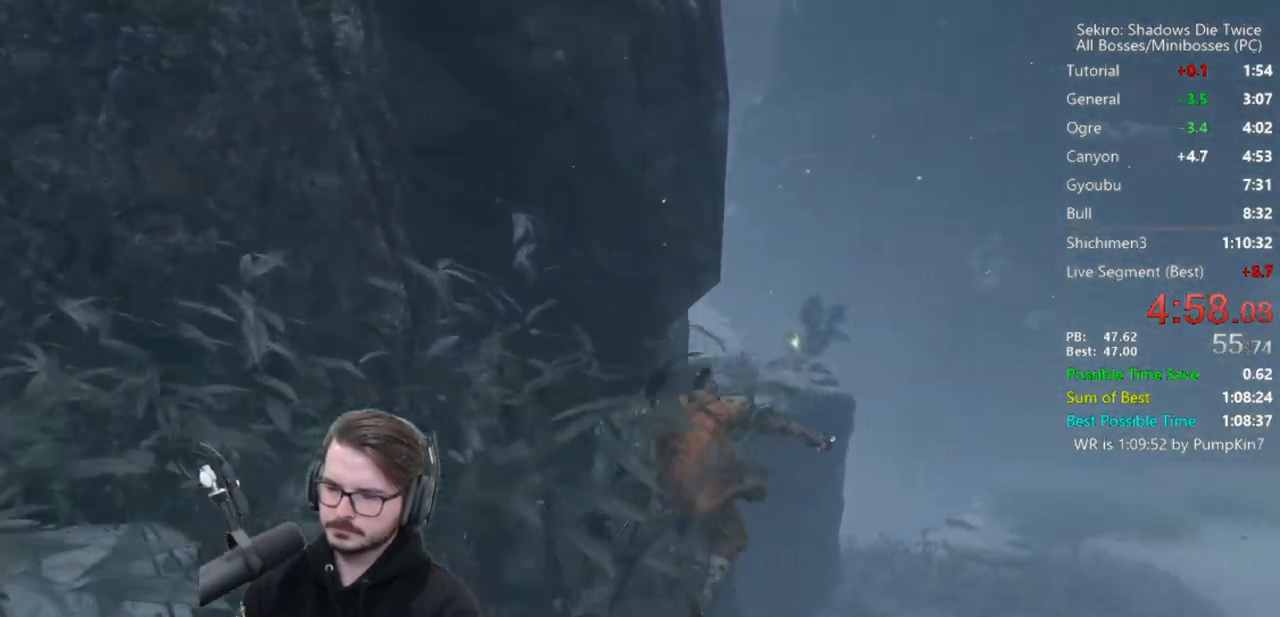
{"buttons": [], "left_stick": "center", "right_stick": "center", "button_events": [[117, "A", "up"], [117, "B", "up"]]}
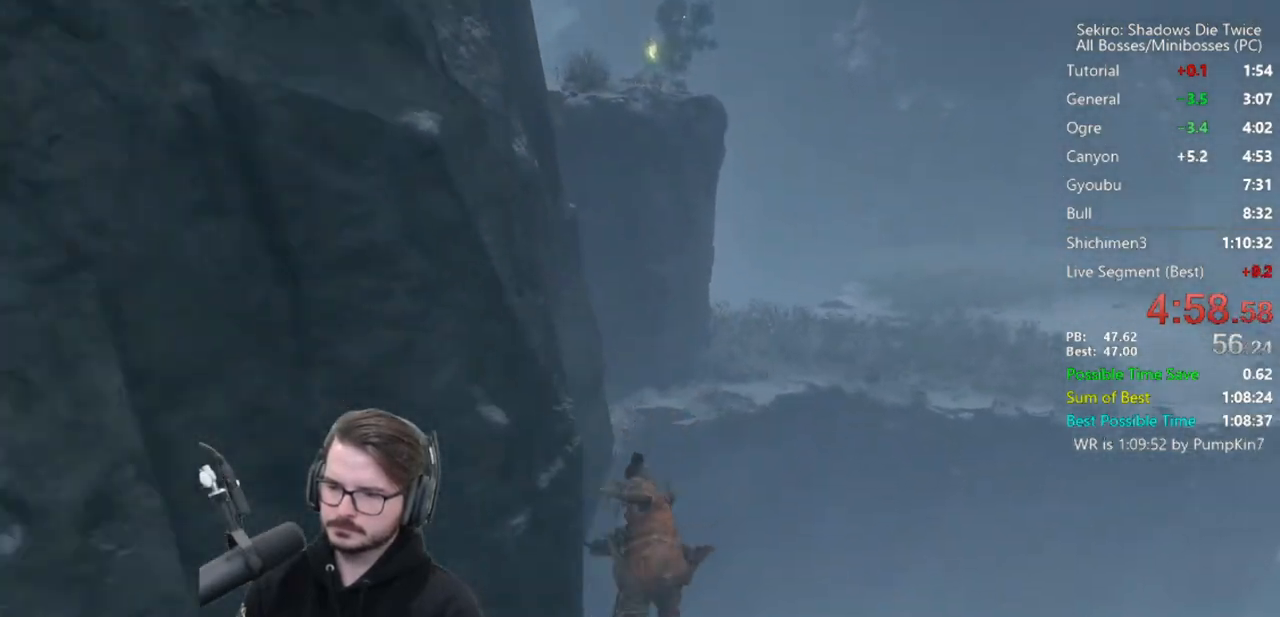
{"buttons": [], "left_stick": "center", "right_stick": "center", "button_events": []}
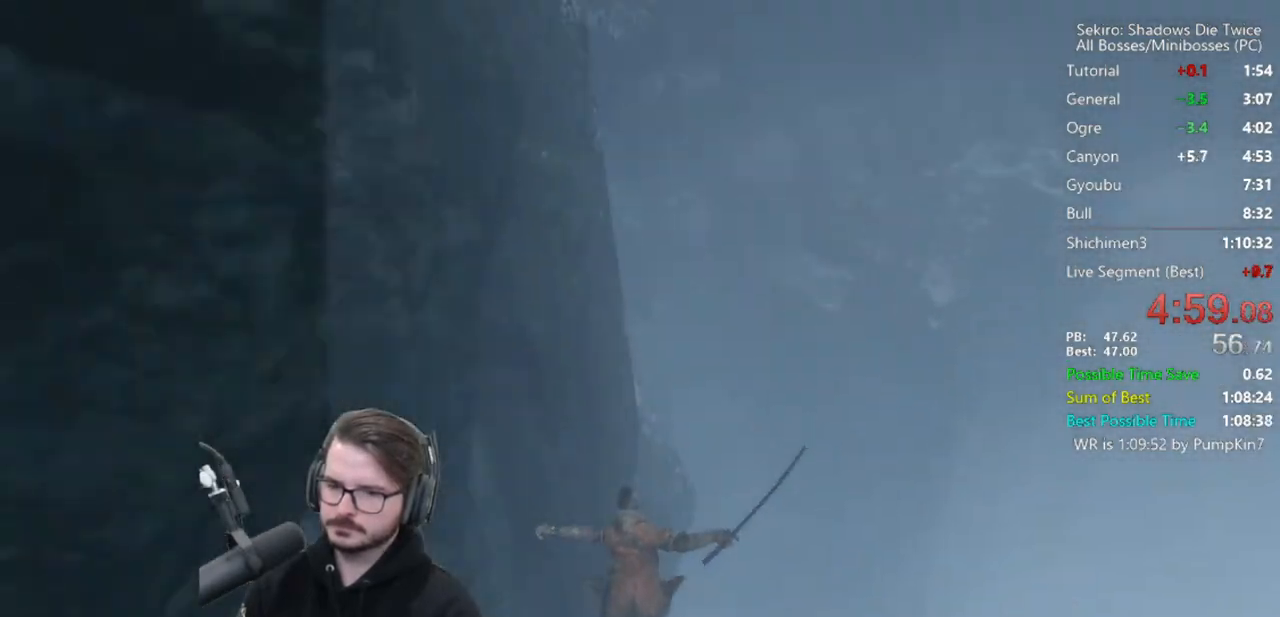
{"buttons": [], "left_stick": "center", "right_stick": "center", "button_events": []}
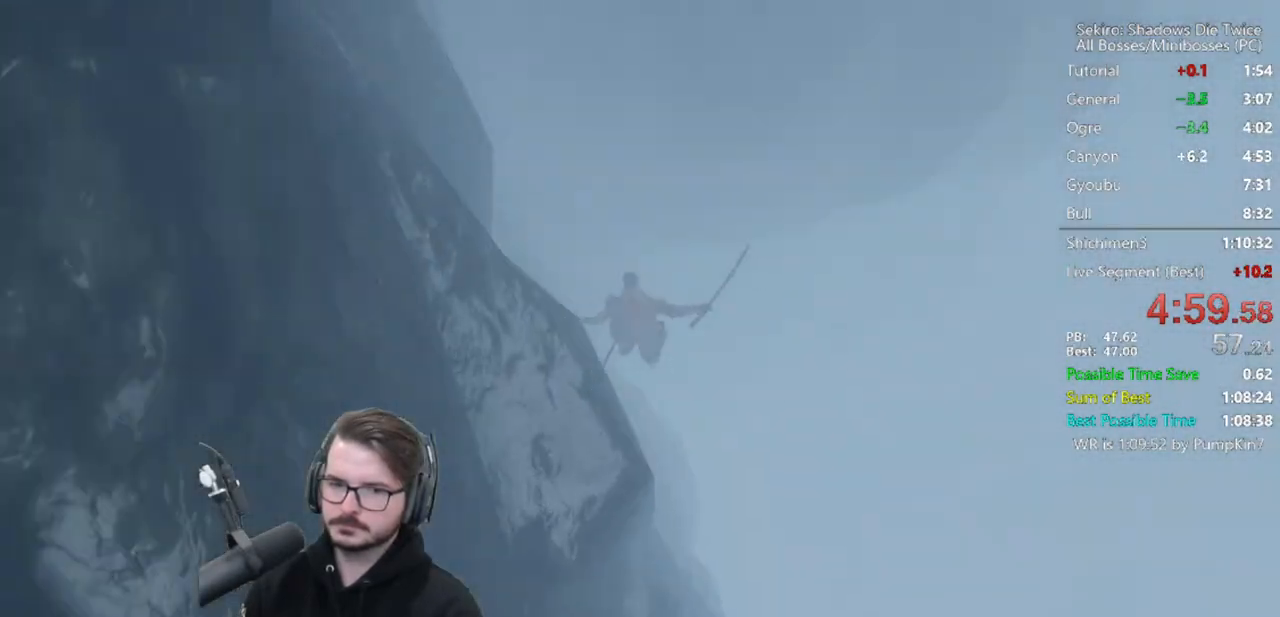
{"buttons": [], "left_stick": "center", "right_stick": "center", "button_events": []}
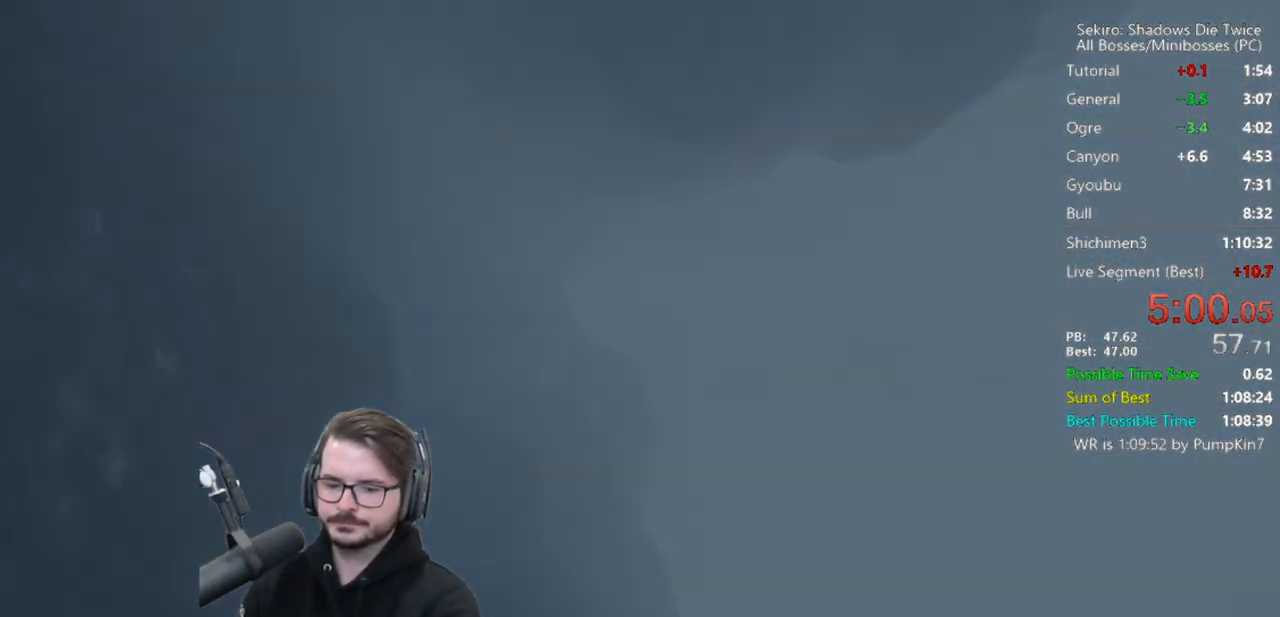
{"buttons": [], "left_stick": "center", "right_stick": "center", "button_events": []}
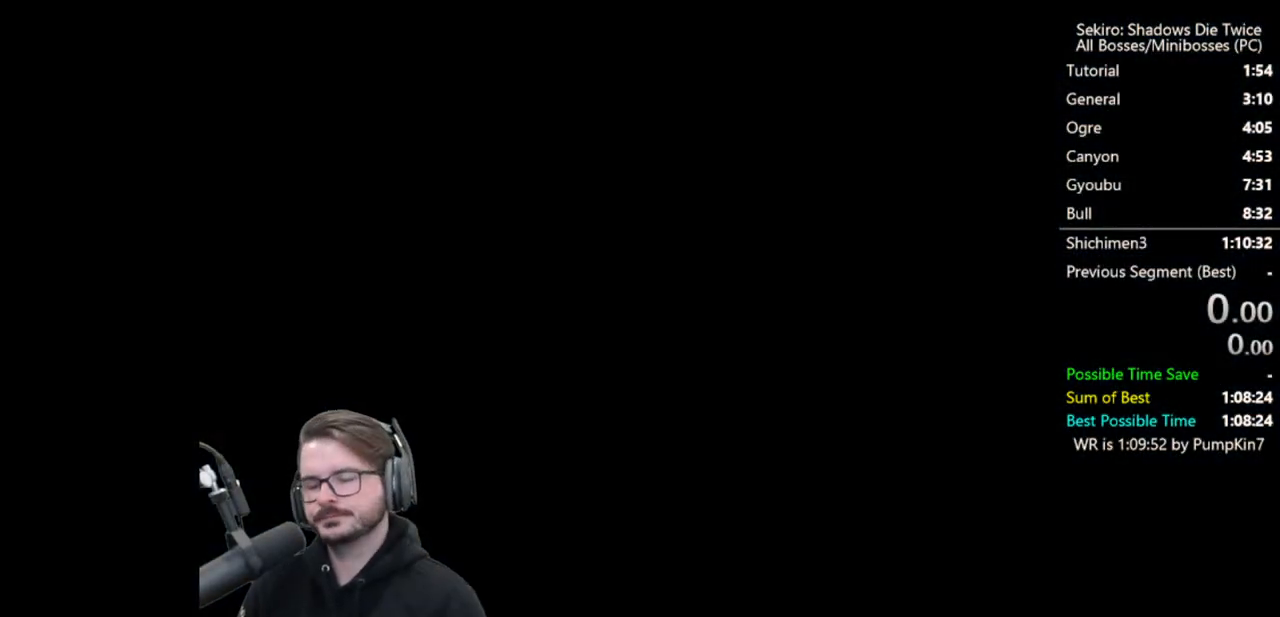
{"buttons": [], "left_stick": "center", "right_stick": "center", "button_events": []}
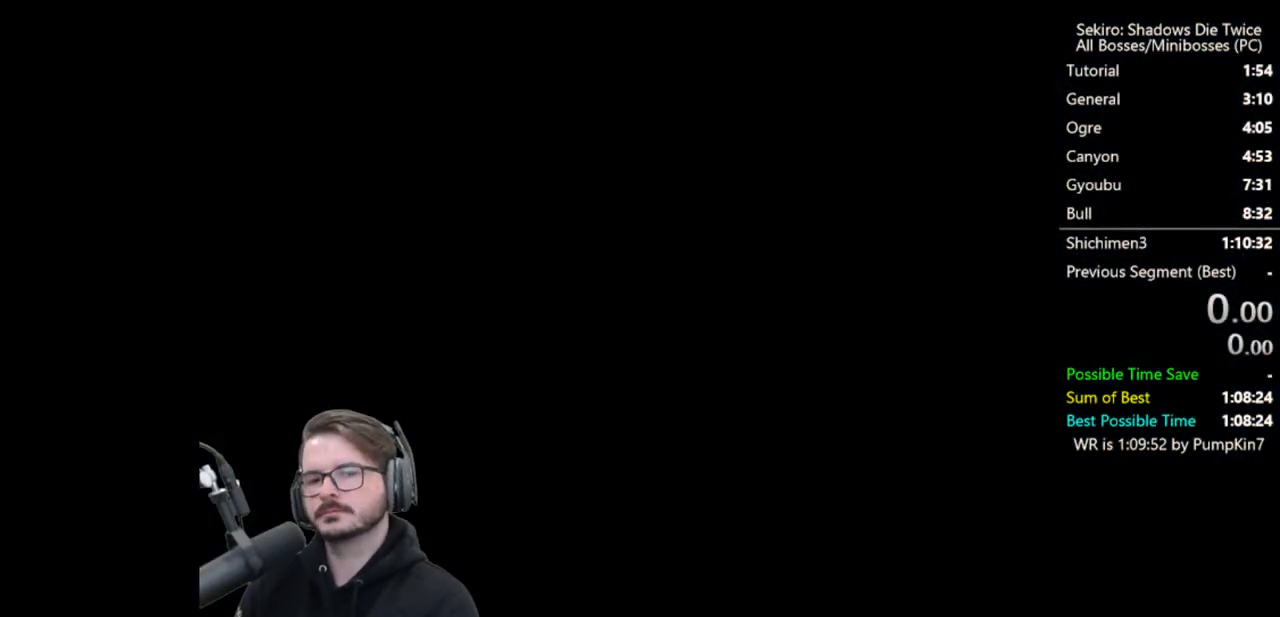
{"buttons": [], "left_stick": "center", "right_stick": "center", "button_events": []}
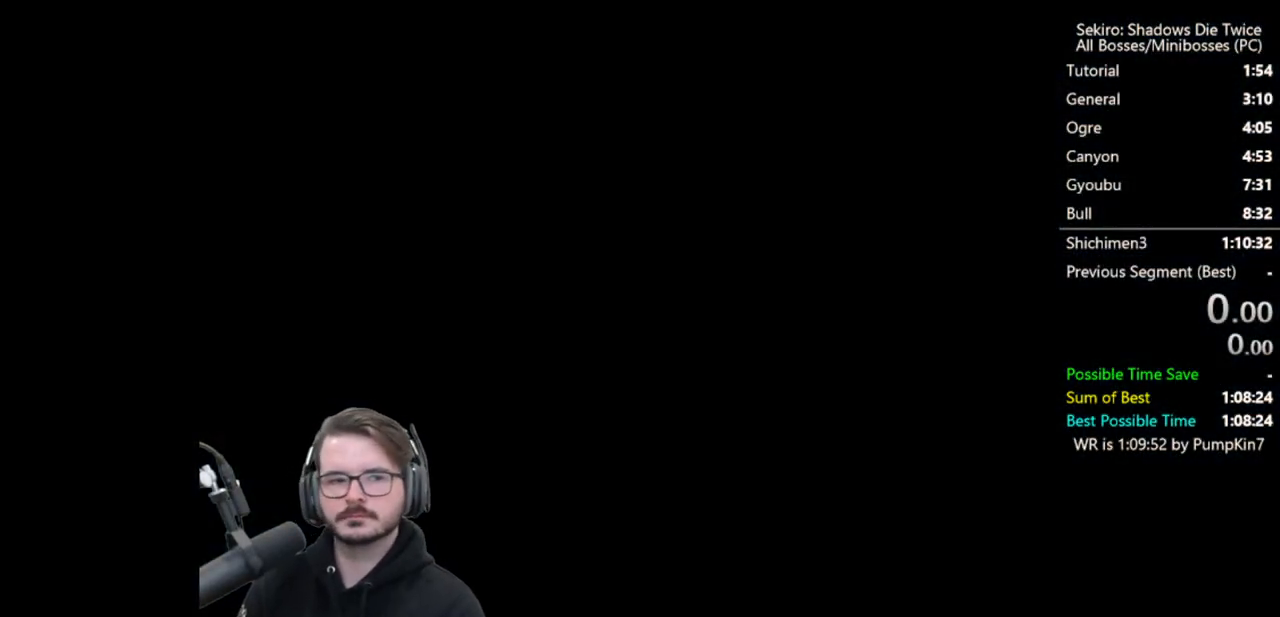
{"buttons": [], "left_stick": "center", "right_stick": "center", "button_events": []}
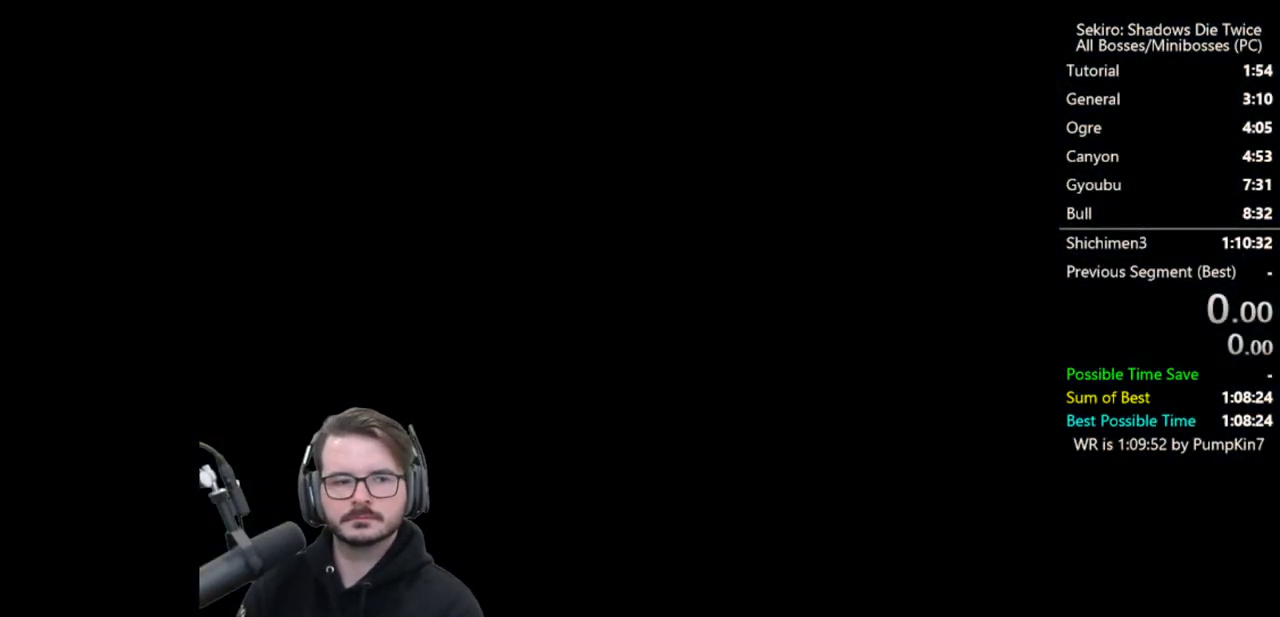
{"buttons": [], "left_stick": "center", "right_stick": "center", "button_events": []}
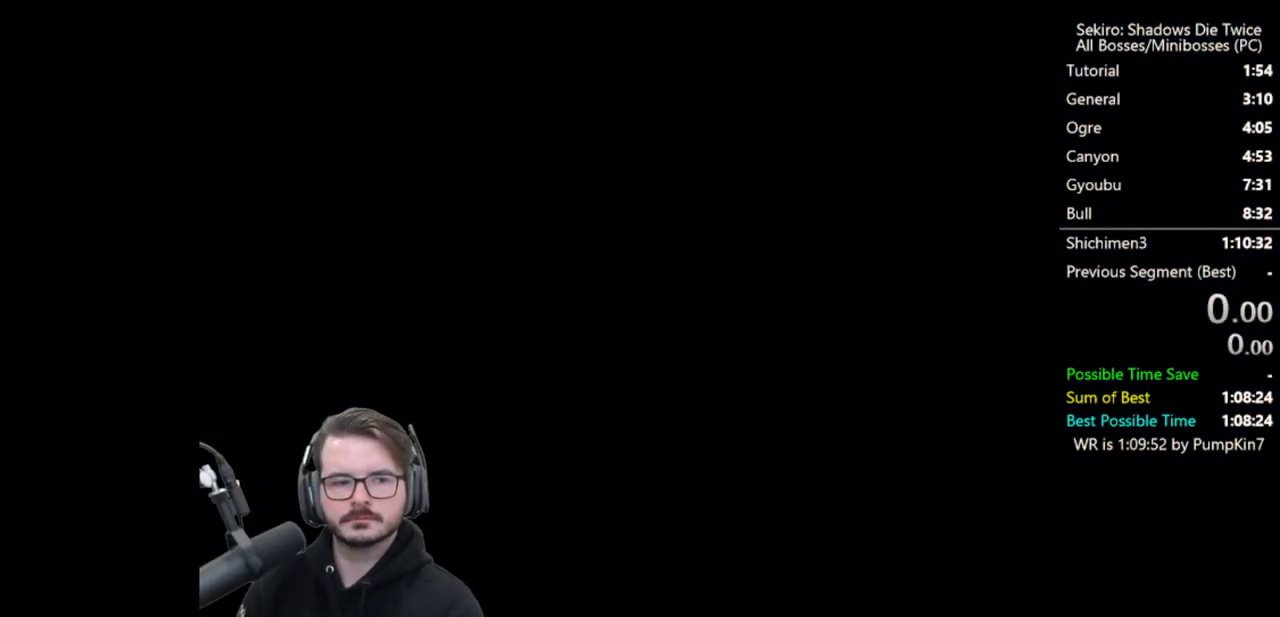
{"buttons": [], "left_stick": "center", "right_stick": "center", "button_events": []}
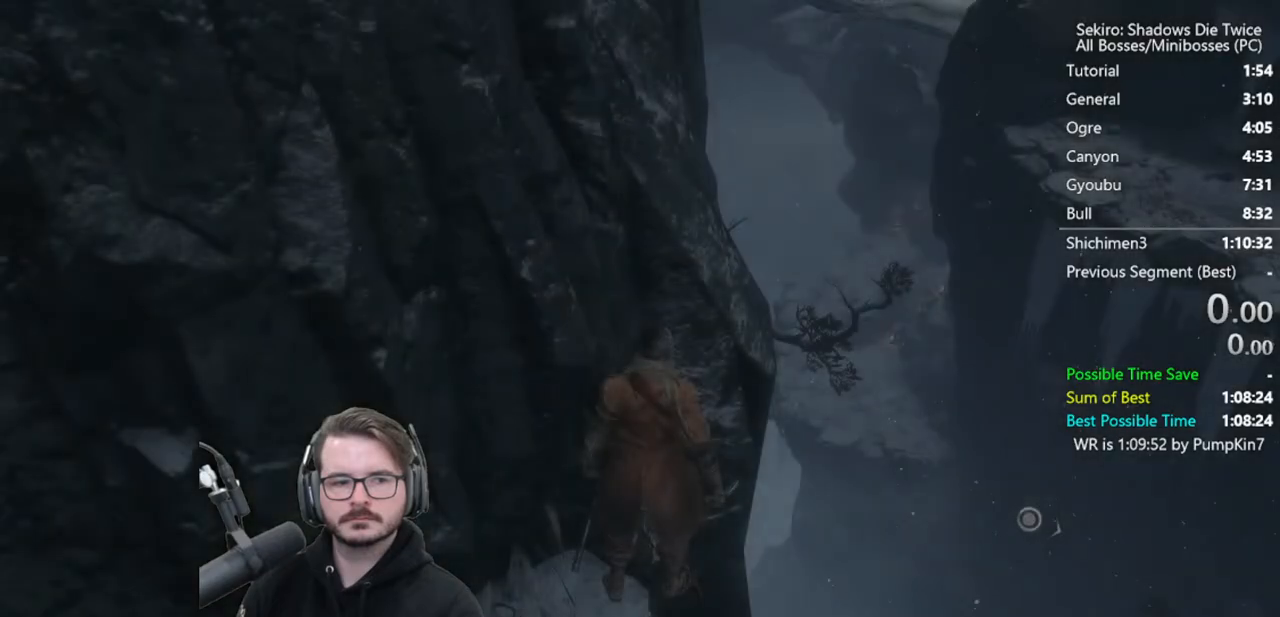
{"buttons": ["B"], "left_stick": "up", "right_stick": "center", "button_events": [[467, "B", "down"]]}
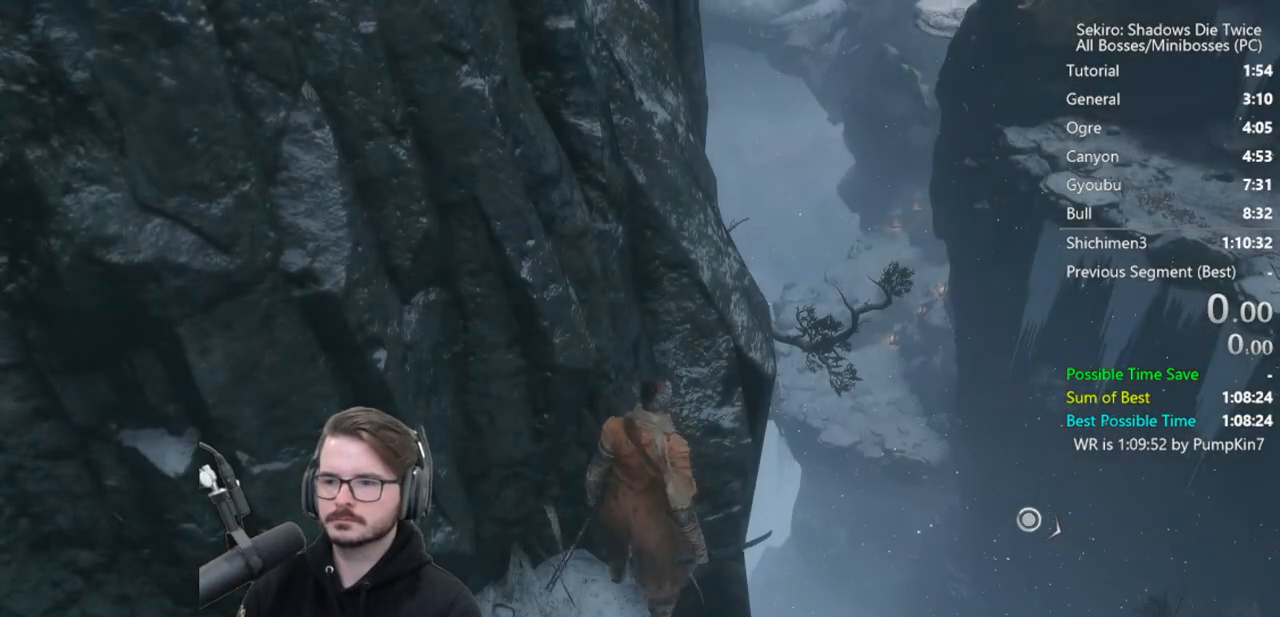
{"buttons": ["B"], "left_stick": "up", "right_stick": "center", "button_events": []}
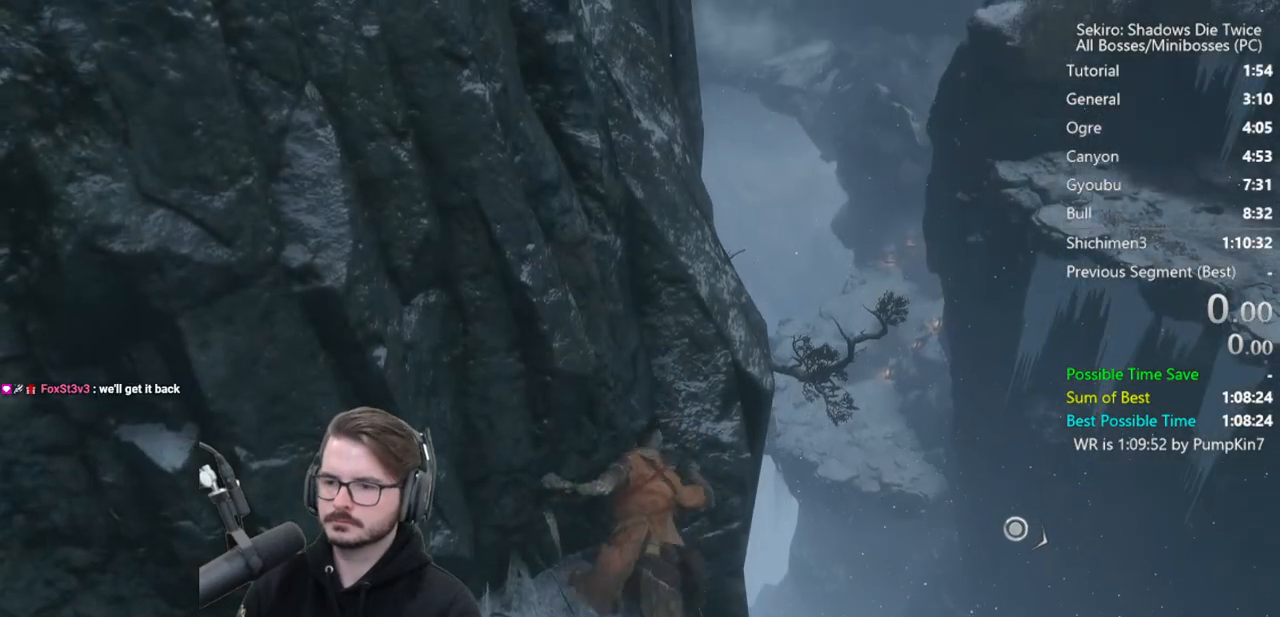
{"buttons": [], "left_stick": "up-right", "right_stick": "down", "button_events": [[500, "B", "up"]]}
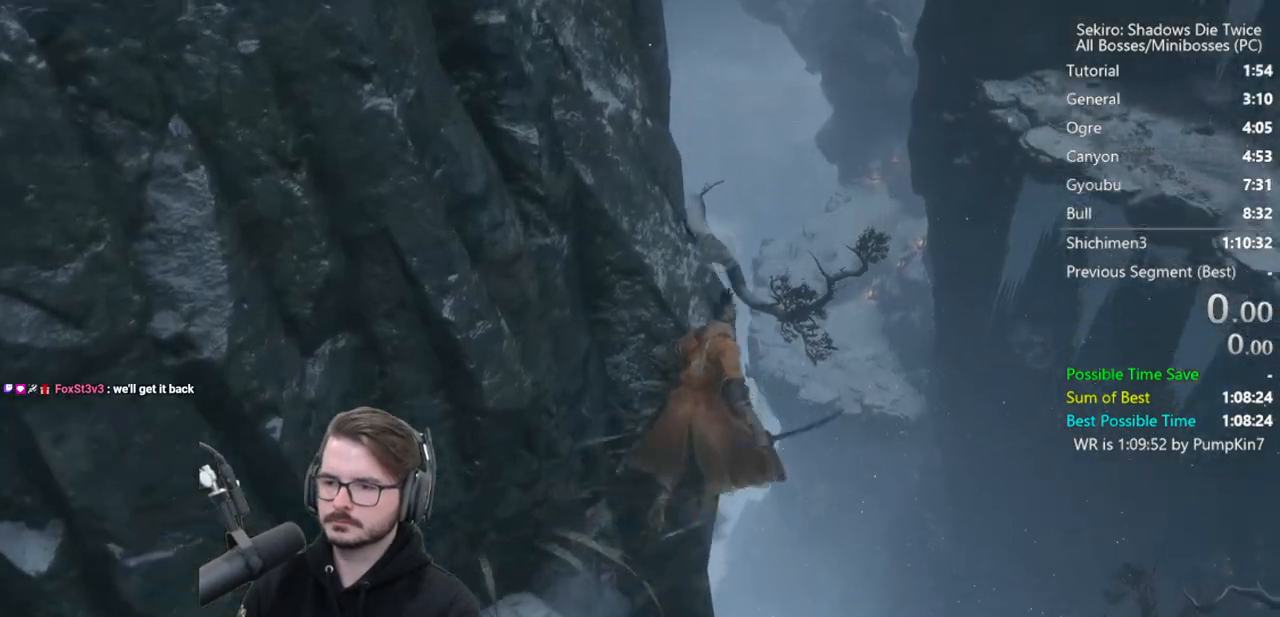
{"buttons": [], "left_stick": "up", "right_stick": "center", "button_events": [[50, "L2", "down"], [183, "L2", "up"]]}